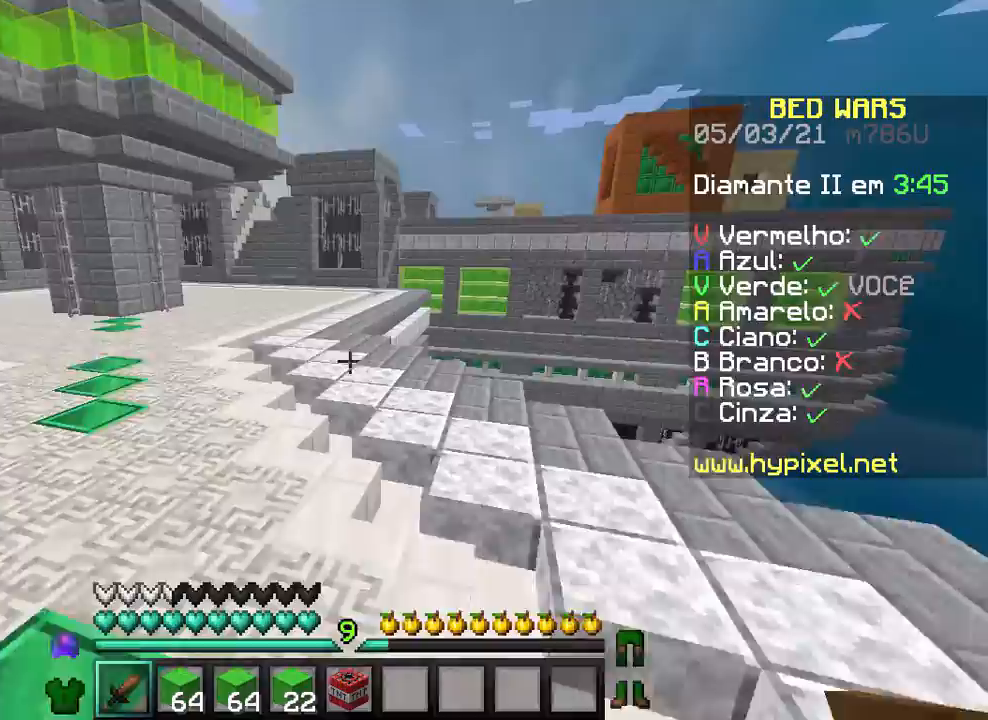
Gameplay with keyboard and mouse; each line is a JSON object with the keys and mouse buttons held at the frame after it. "events" lists presses ("down") and releases ("up") of "a", "d", "s", "w", "mouse_left" and "mouse_right" between this image and that frame as [ms after this image, input, new state], when the widget could be followed in between. "mouse_left", "mouse_right" = the "left", "right" buttons of the "mouse" list. No other keys are recorded. Fast repeated clicks can show as one long hold. Not read: mouse_move.
{"keys": ["w"], "mouse": [], "events": []}
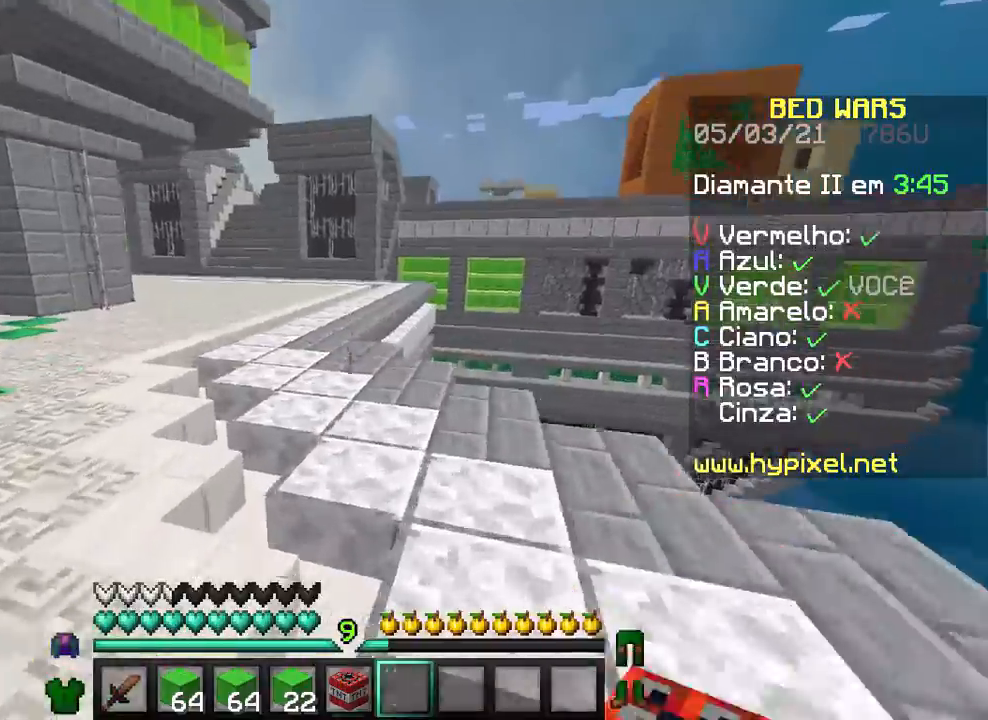
{"keys": ["w"], "mouse": [], "events": []}
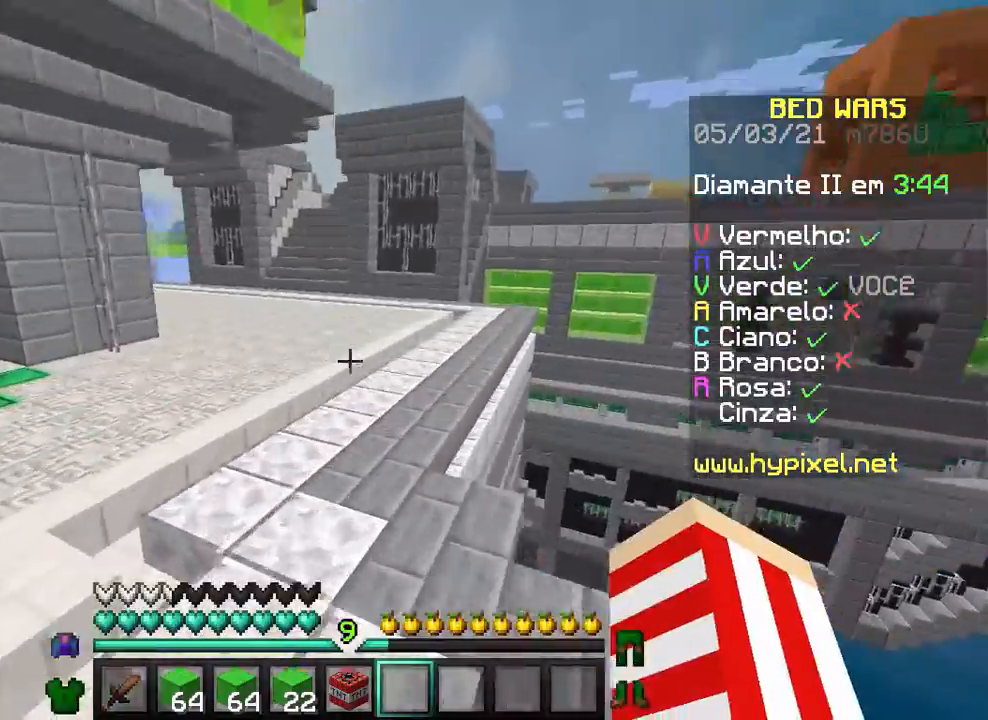
{"keys": ["w"], "mouse": [], "events": []}
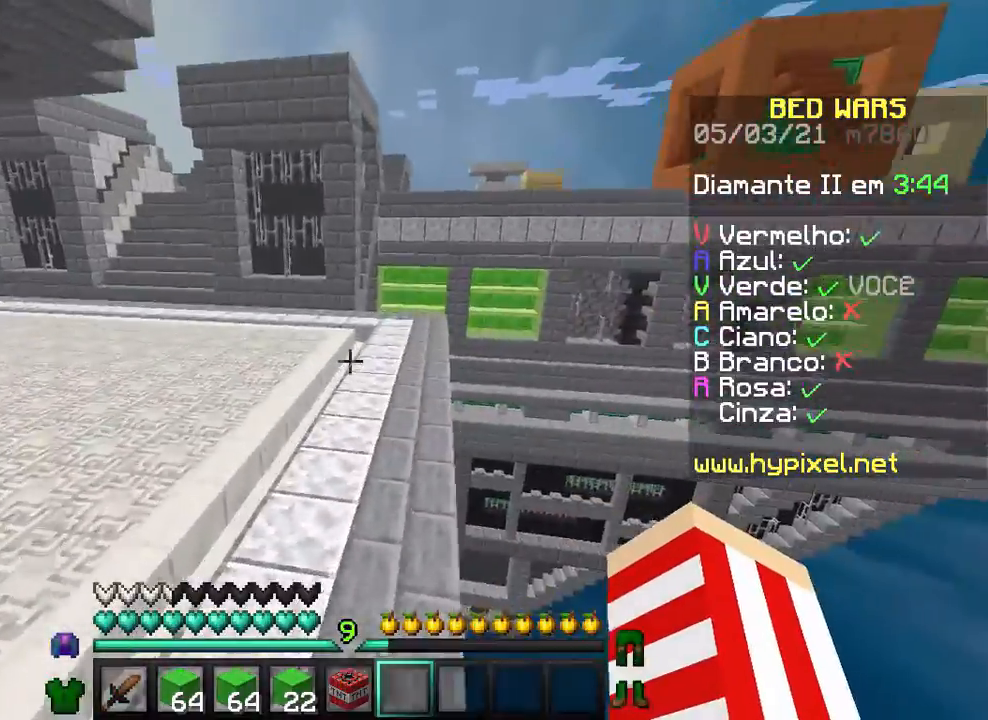
{"keys": ["w"], "mouse": [], "events": []}
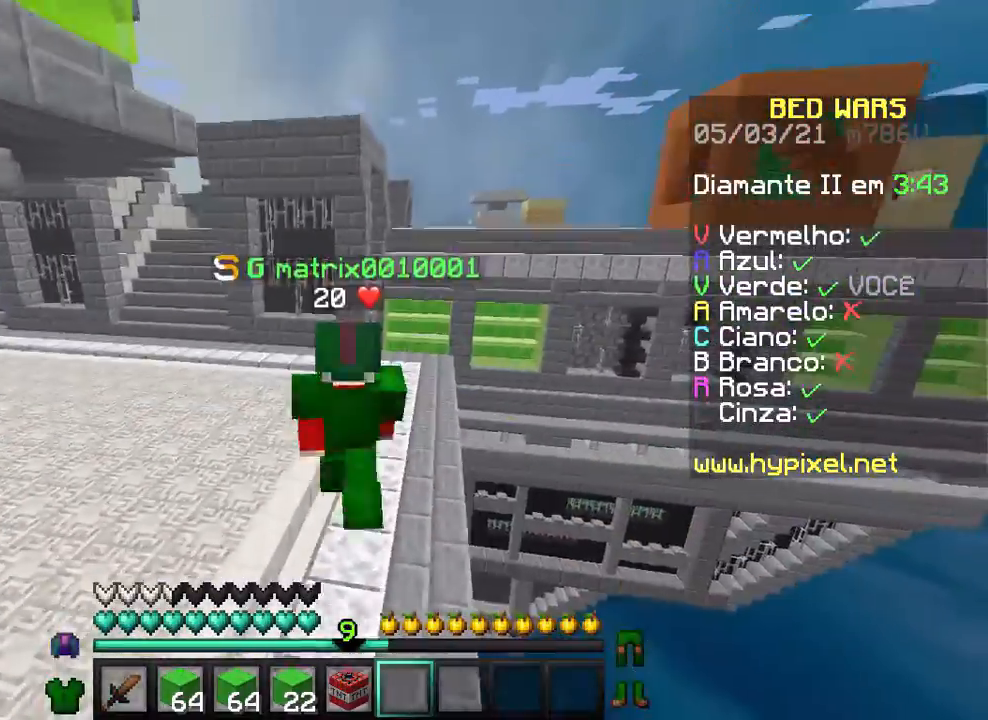
{"keys": ["a", "w"], "mouse": [], "events": [[100, "a", "down"]]}
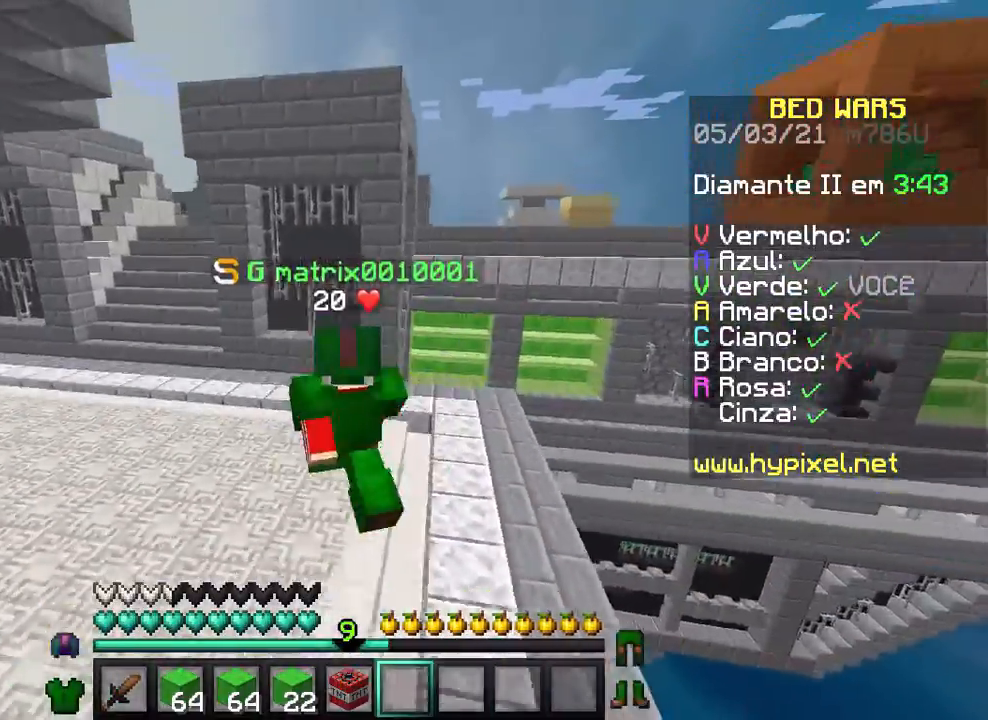
{"keys": ["w"], "mouse": ["left"], "events": [[400, "a", "up"], [400, "mouse_left", "down"]]}
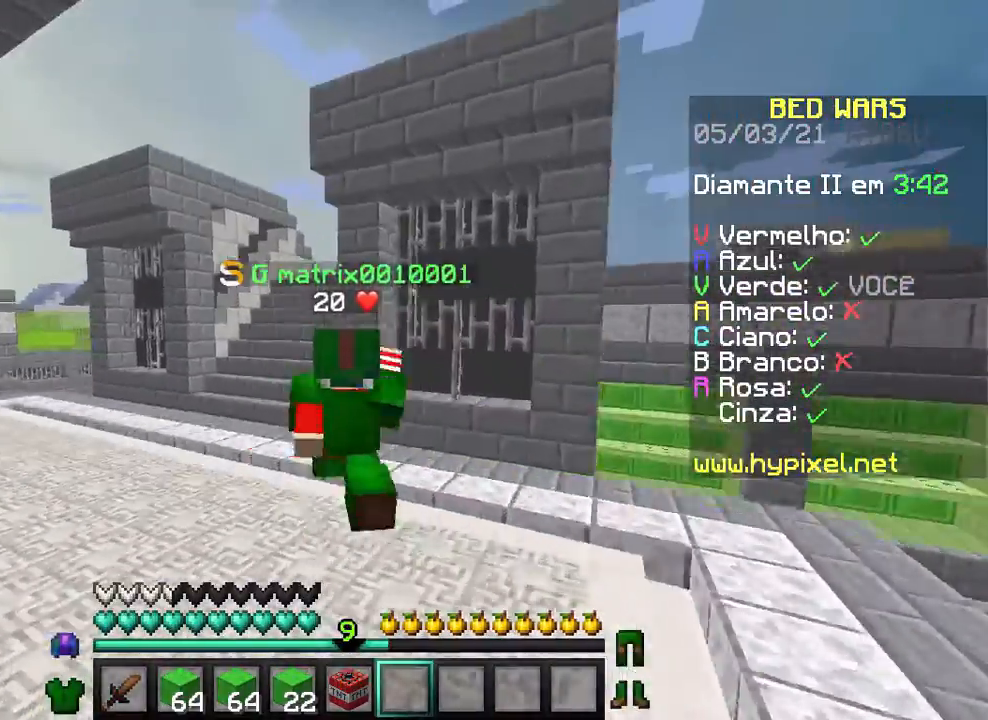
{"keys": ["a", "w"], "mouse": [], "events": [[67, "mouse_left", "up"], [167, "a", "down"], [267, "mouse_left", "down"], [300, "mouse_left", "up"], [367, "mouse_left", "down"], [400, "mouse_left", "up"]]}
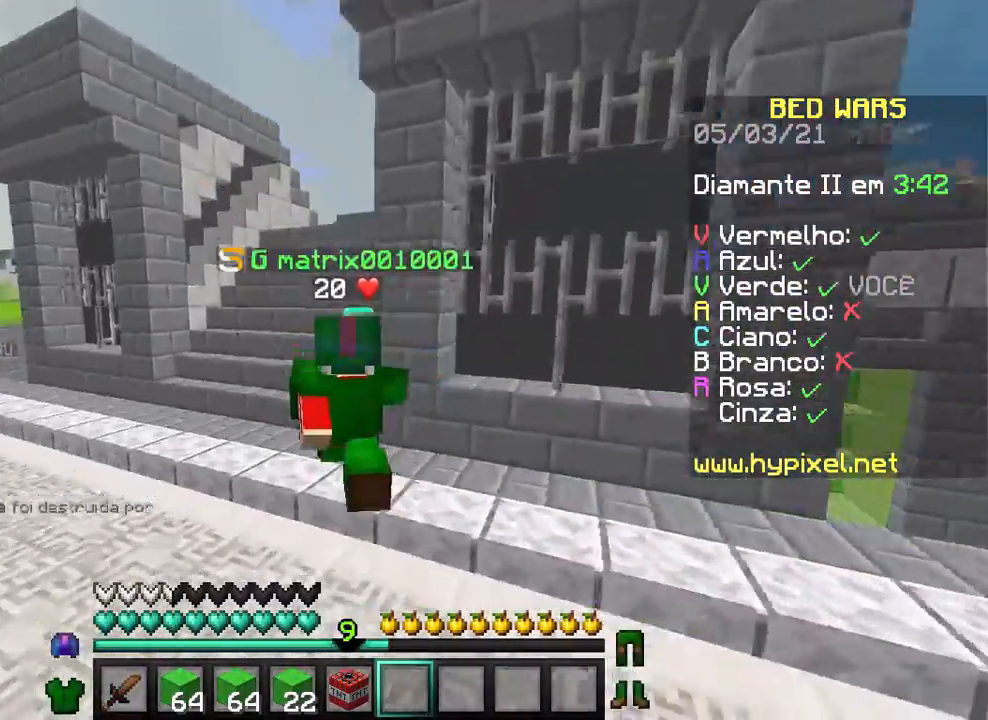
{"keys": ["w"], "mouse": [], "events": [[67, "a", "up"], [67, "mouse_left", "down"], [267, "mouse_left", "up"]]}
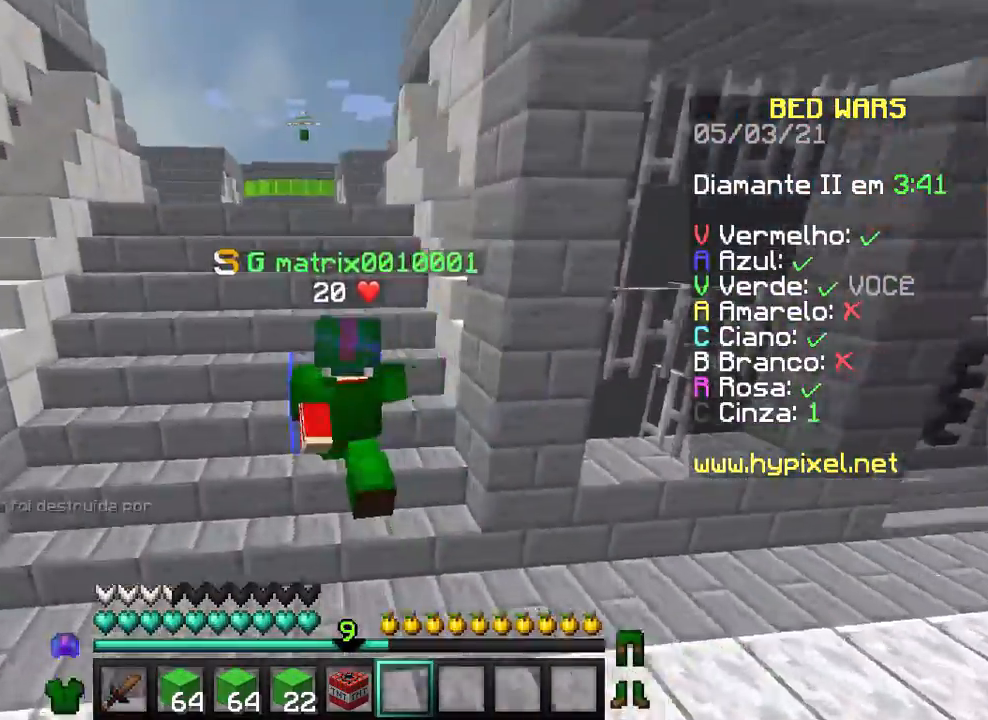
{"keys": ["w"], "mouse": [], "events": []}
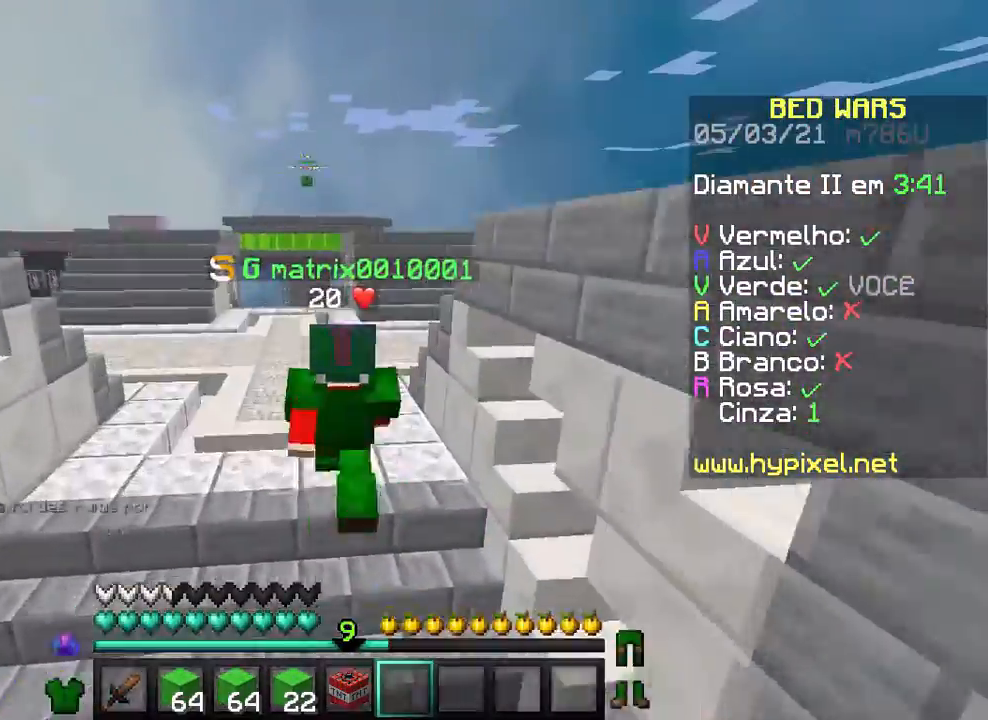
{"keys": ["w"], "mouse": [], "events": []}
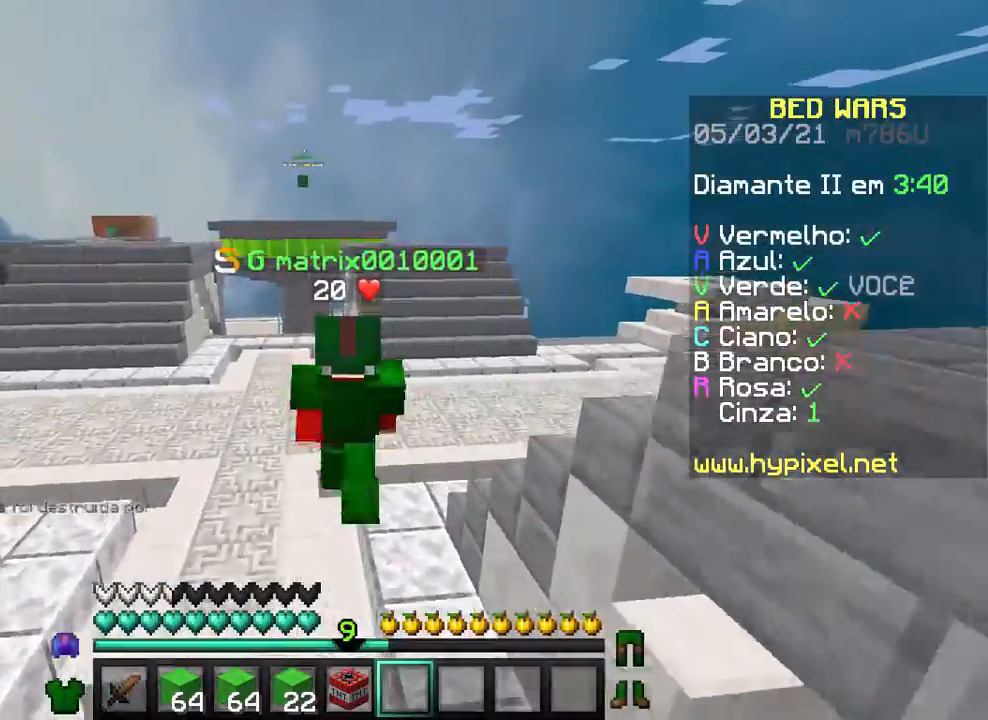
{"keys": ["w"], "mouse": [], "events": [[67, "d", "down"], [300, "mouse_left", "down"], [367, "mouse_left", "up"], [467, "d", "up"]]}
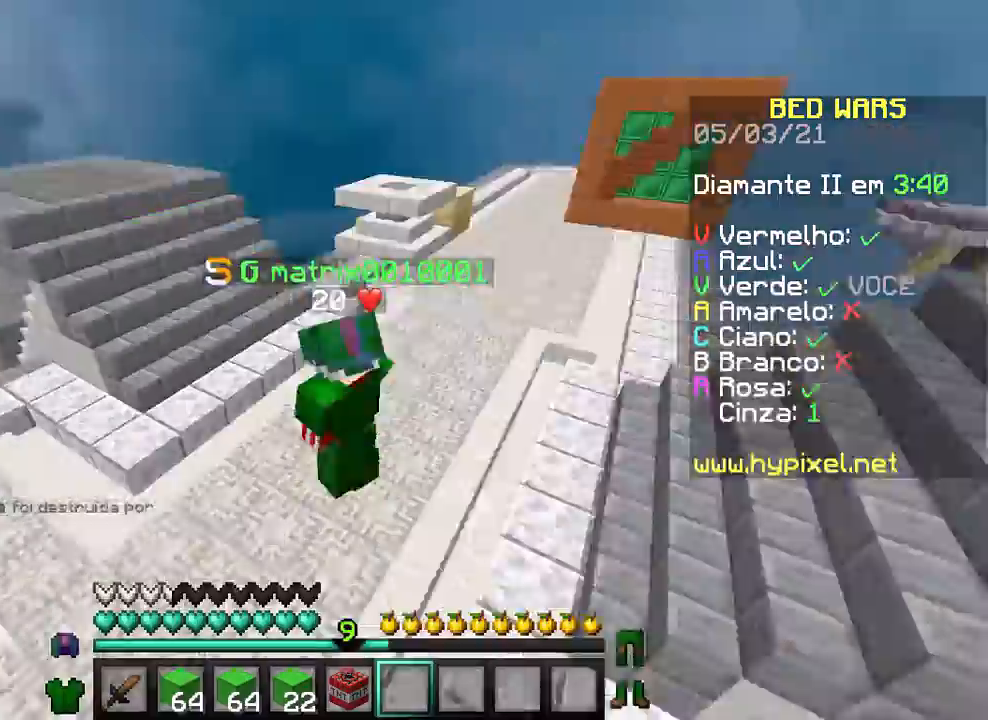
{"keys": ["d", "w"], "mouse": ["left"], "events": [[67, "mouse_left", "down"], [267, "mouse_left", "up"], [367, "d", "down"], [467, "mouse_left", "down"]]}
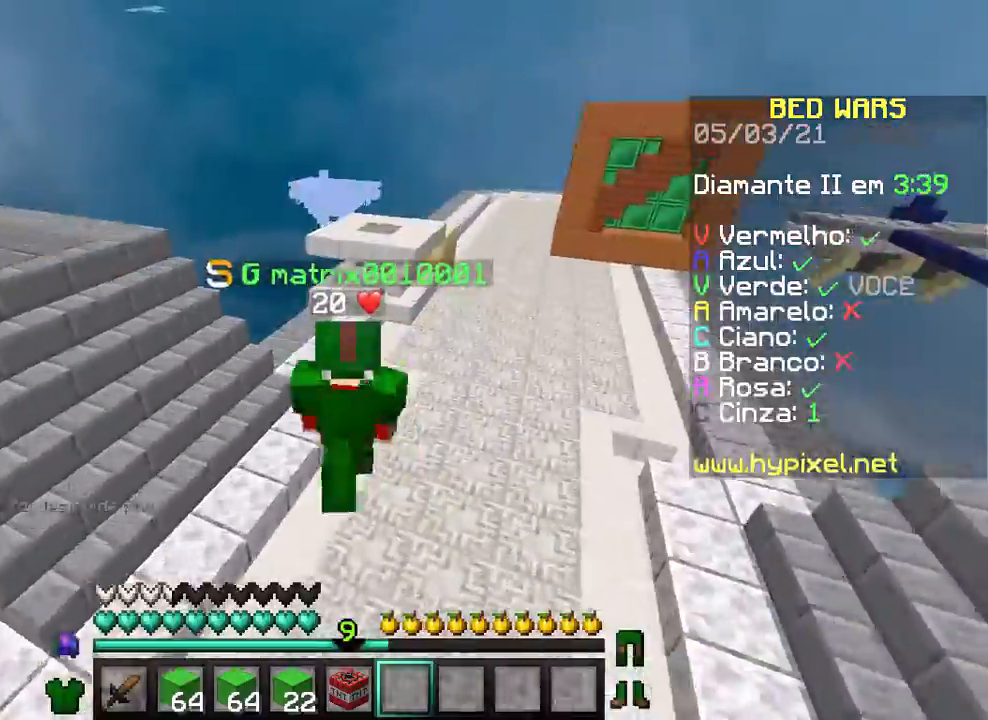
{"keys": ["d", "w"], "mouse": [], "events": [[67, "mouse_left", "up"]]}
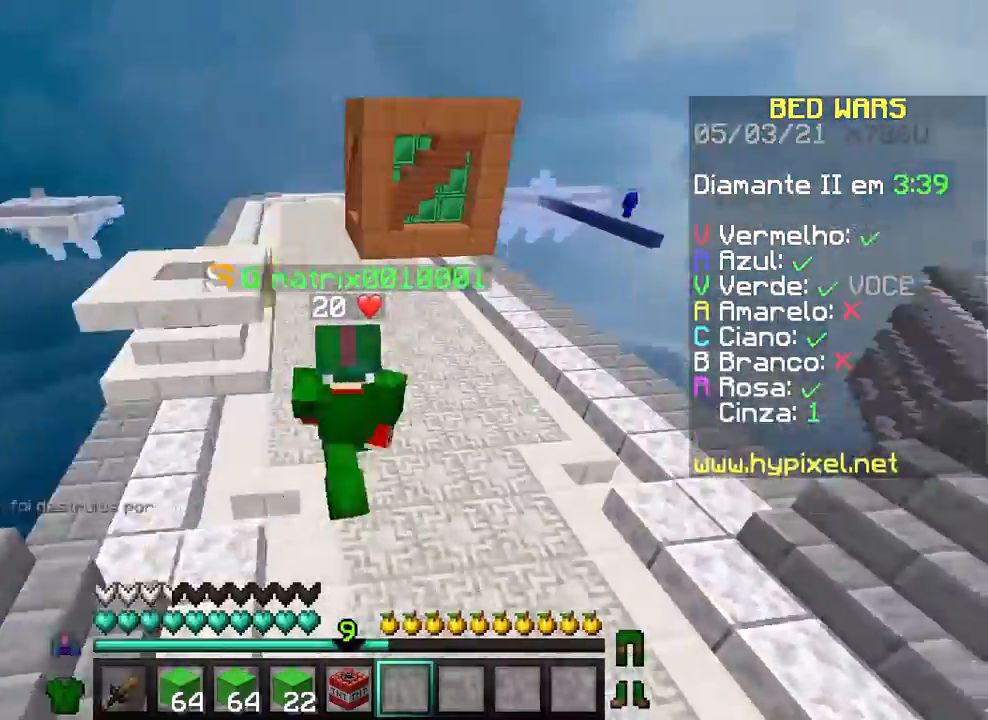
{"keys": ["w"], "mouse": [], "events": [[167, "d", "up"], [300, "d", "down"], [467, "d", "up"]]}
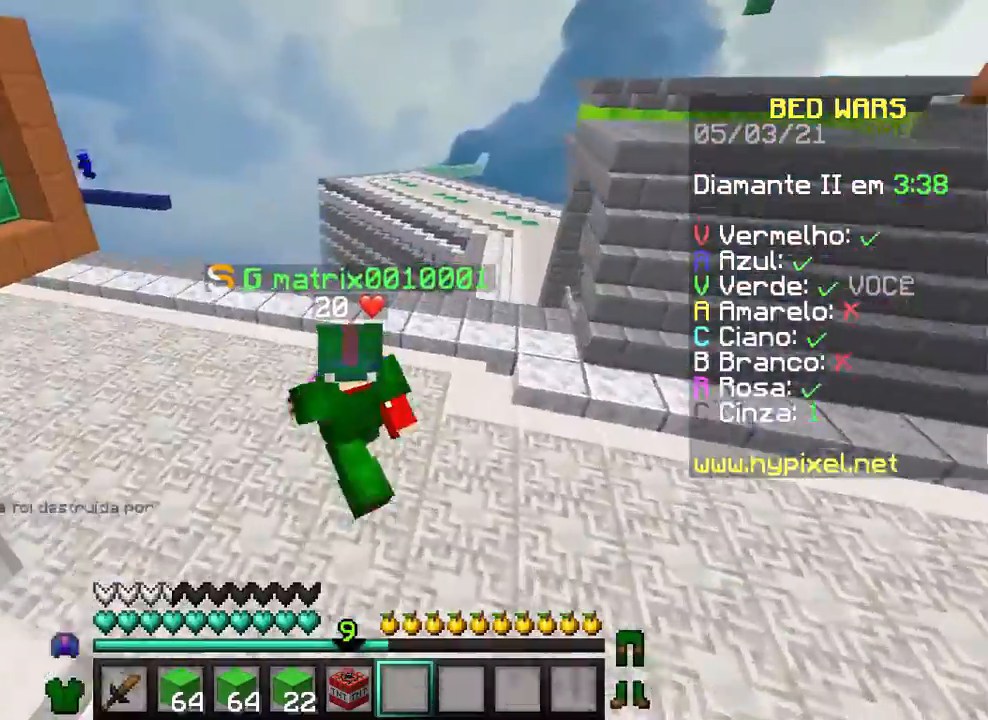
{"keys": ["d"], "mouse": [], "events": [[67, "d", "down"], [300, "w", "up"]]}
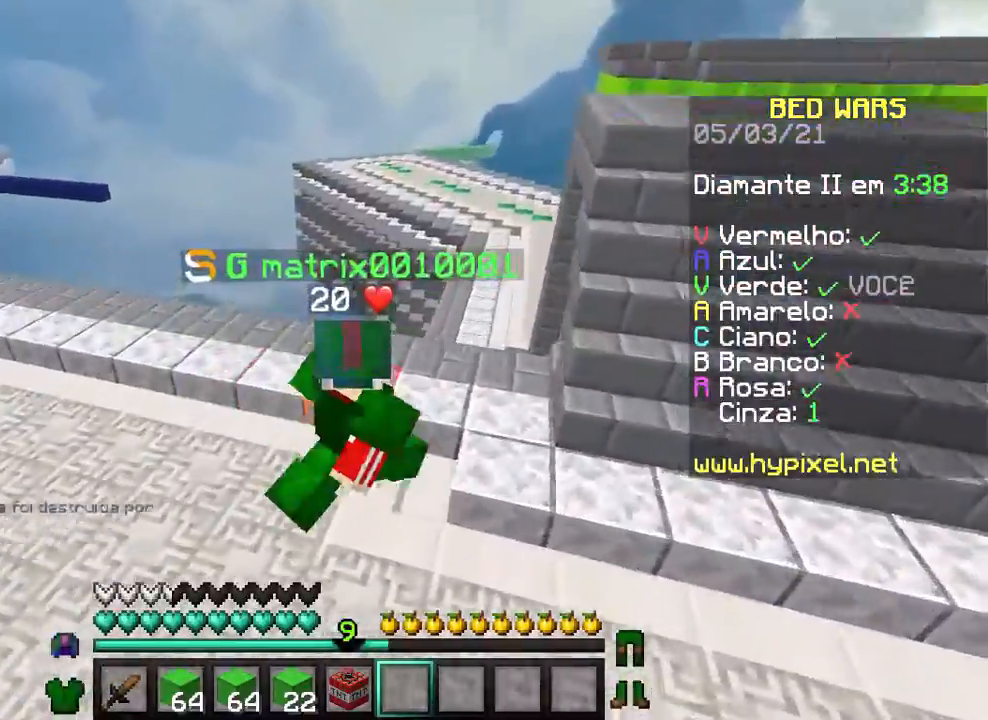
{"keys": ["a", "w"], "mouse": [], "events": [[67, "d", "up"], [200, "a", "down"], [400, "w", "down"]]}
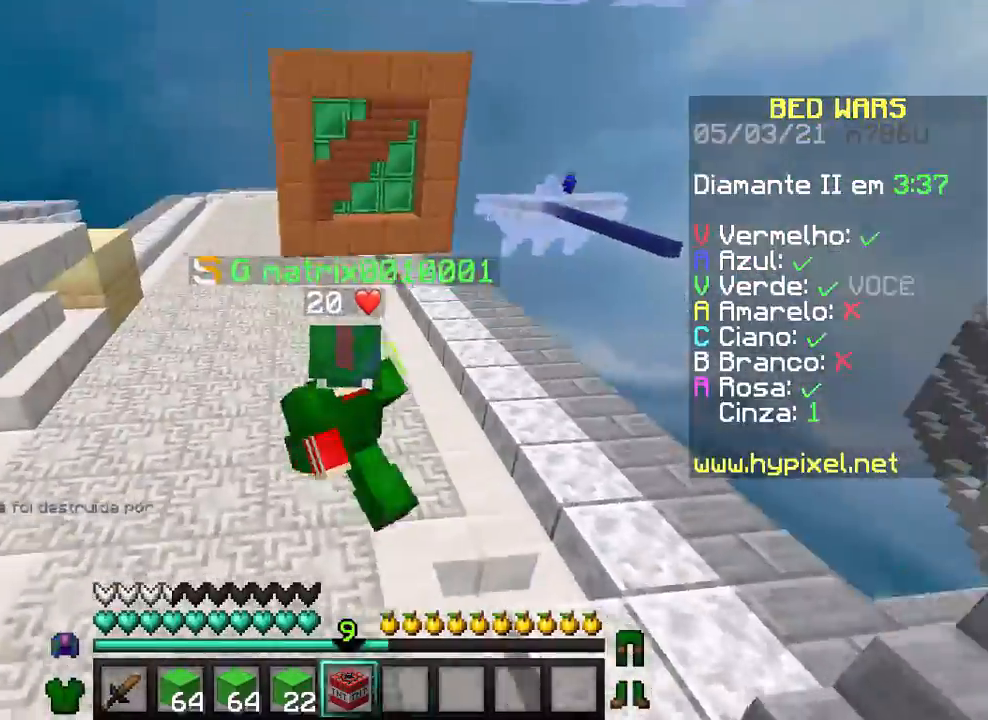
{"keys": ["d", "w"], "mouse": [], "events": [[267, "a", "up"], [300, "d", "down"]]}
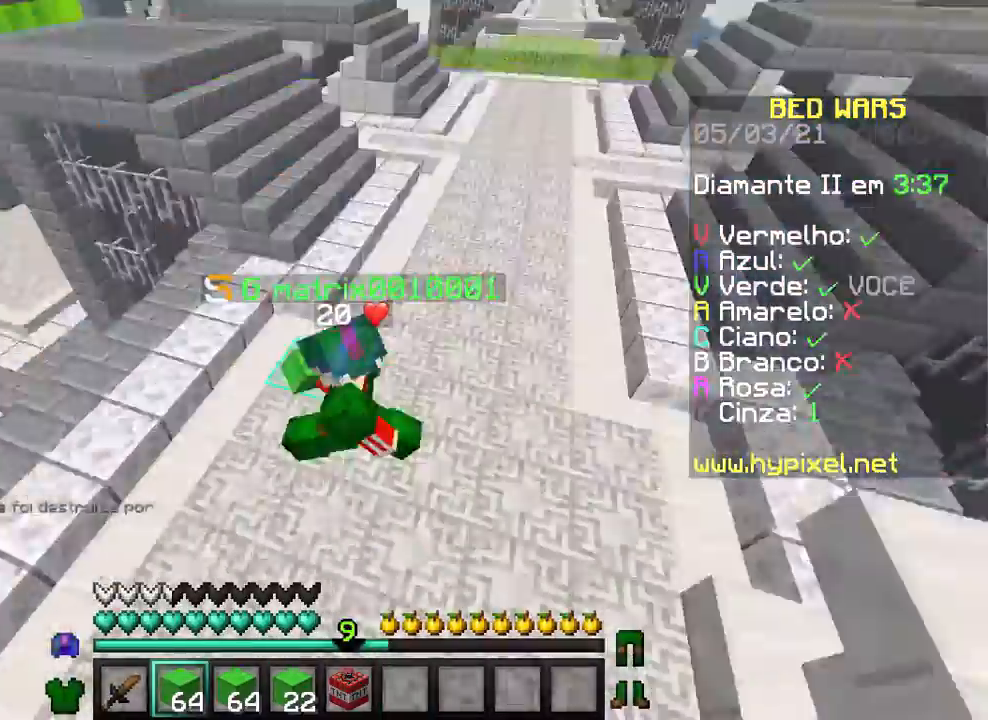
{"keys": ["d", "w"], "mouse": [], "events": [[400, "mouse_left", "down"], [500, "mouse_left", "up"]]}
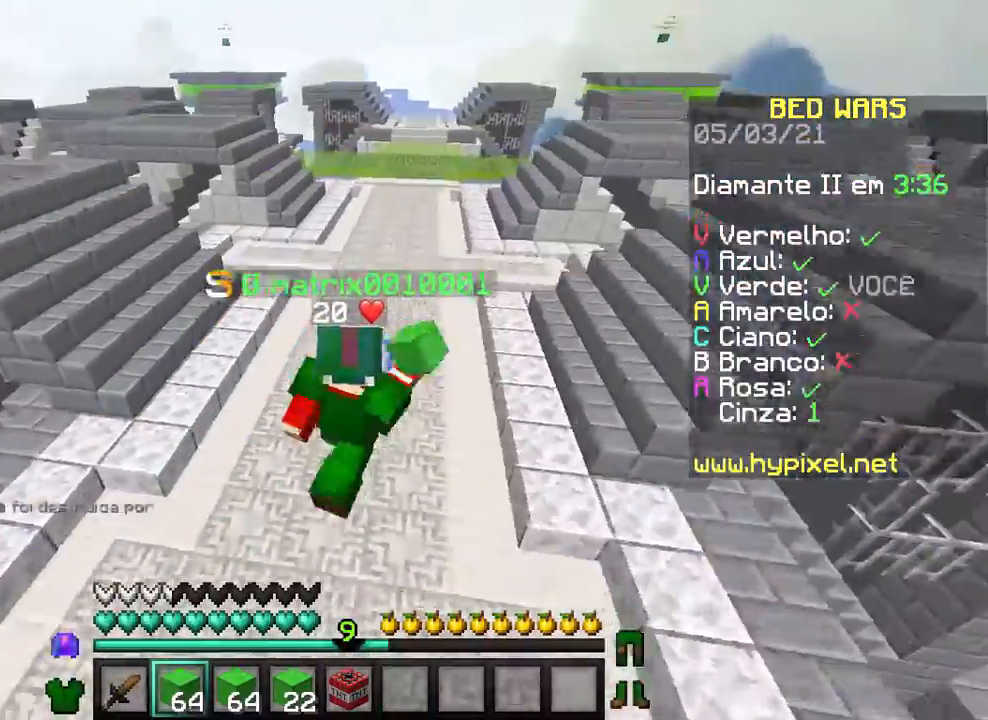
{"keys": ["a", "d", "w"], "mouse": [], "events": [[67, "a", "down"], [100, "mouse_left", "down"], [267, "mouse_left", "up"], [400, "mouse_left", "down"], [500, "mouse_left", "up"]]}
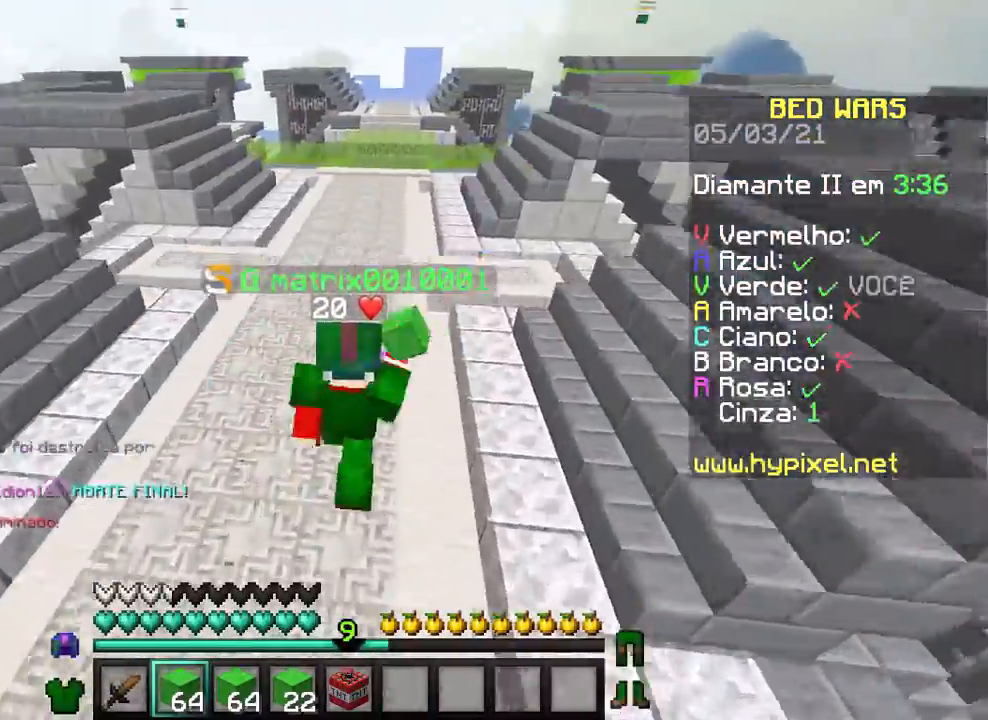
{"keys": ["d", "w"], "mouse": [], "events": [[67, "mouse_left", "down"], [200, "mouse_left", "up"], [367, "a", "up"]]}
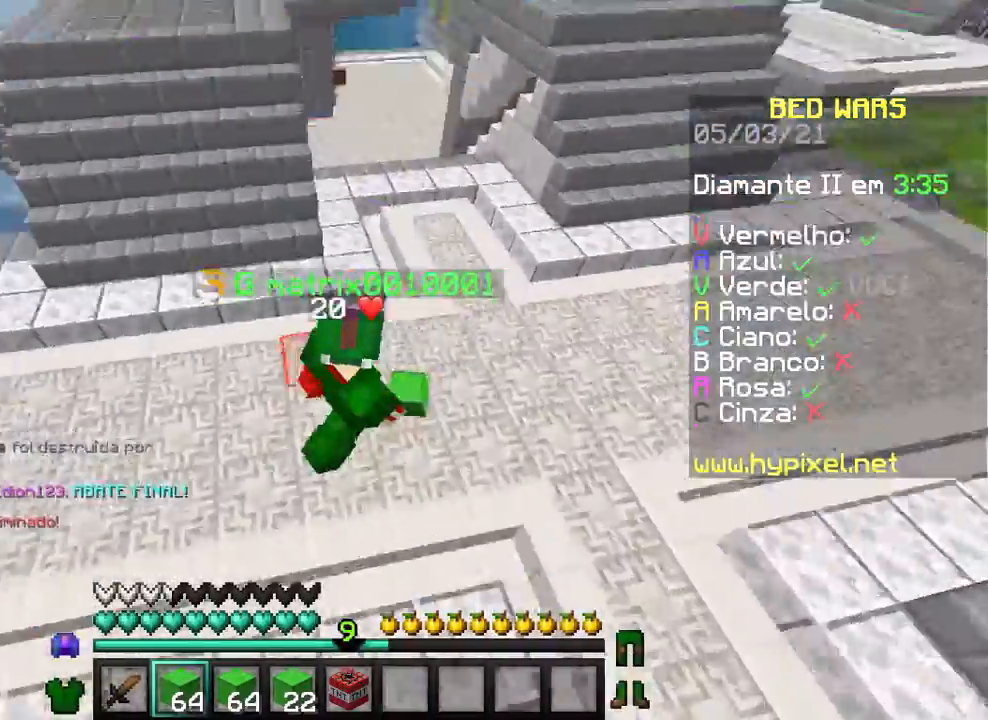
{"keys": ["d", "w"], "mouse": [], "events": [[100, "mouse_right", "down"], [167, "mouse_right", "up"]]}
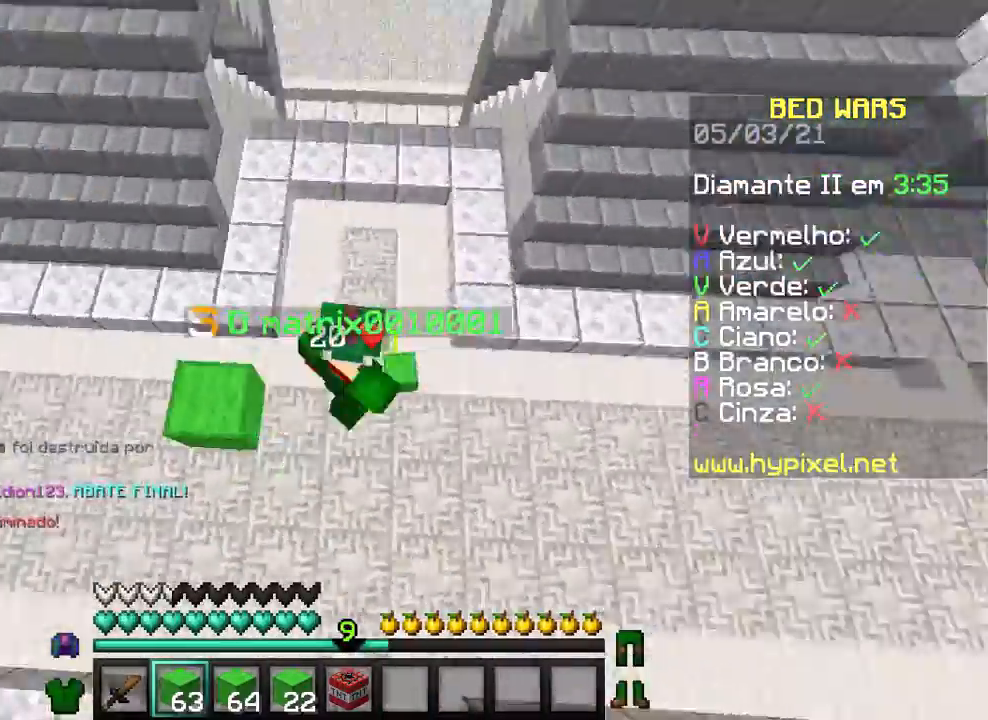
{"keys": ["d", "w"], "mouse": ["right"], "events": [[467, "mouse_right", "down"]]}
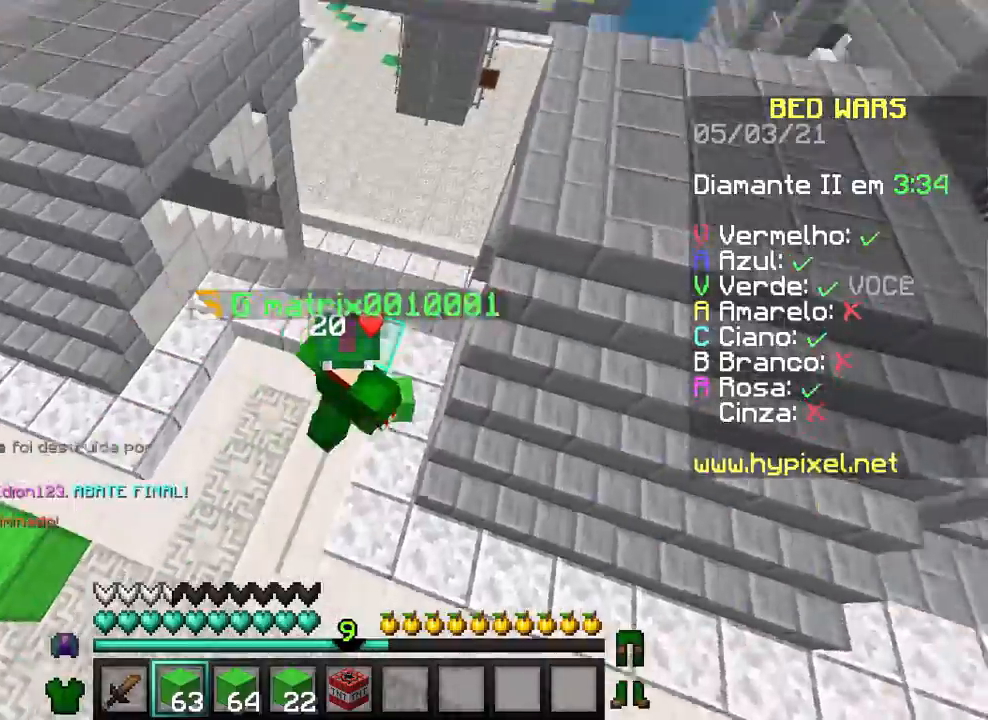
{"keys": ["d", "w"], "mouse": [], "events": [[167, "mouse_right", "up"]]}
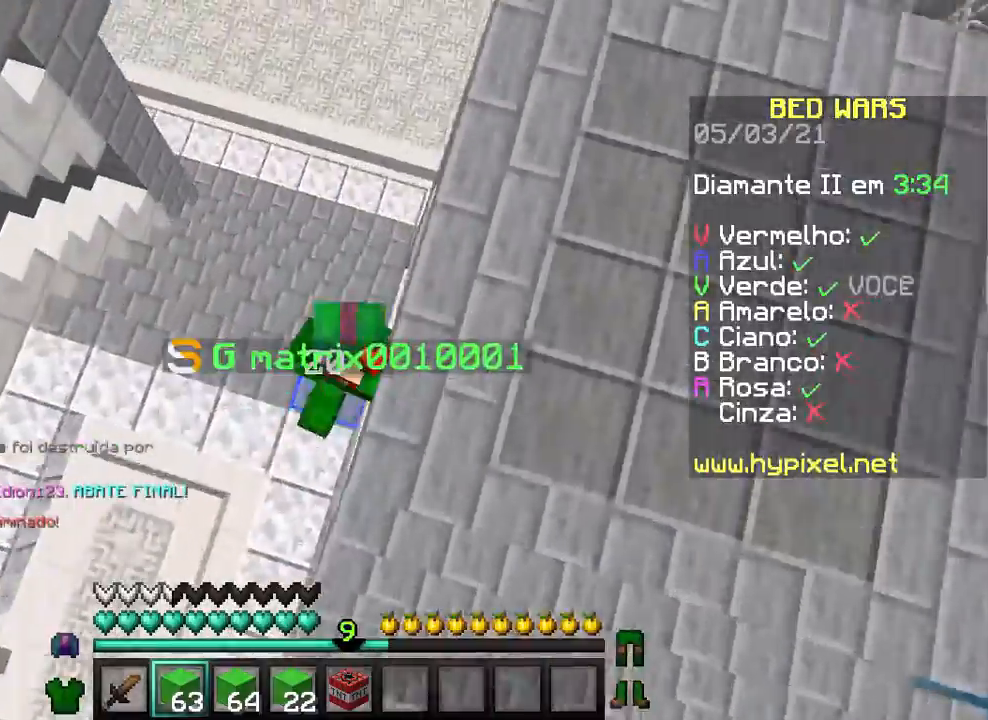
{"keys": ["d", "w"], "mouse": [], "events": [[100, "mouse_right", "down"], [267, "mouse_right", "up"], [367, "mouse_right", "down"], [467, "mouse_right", "up"]]}
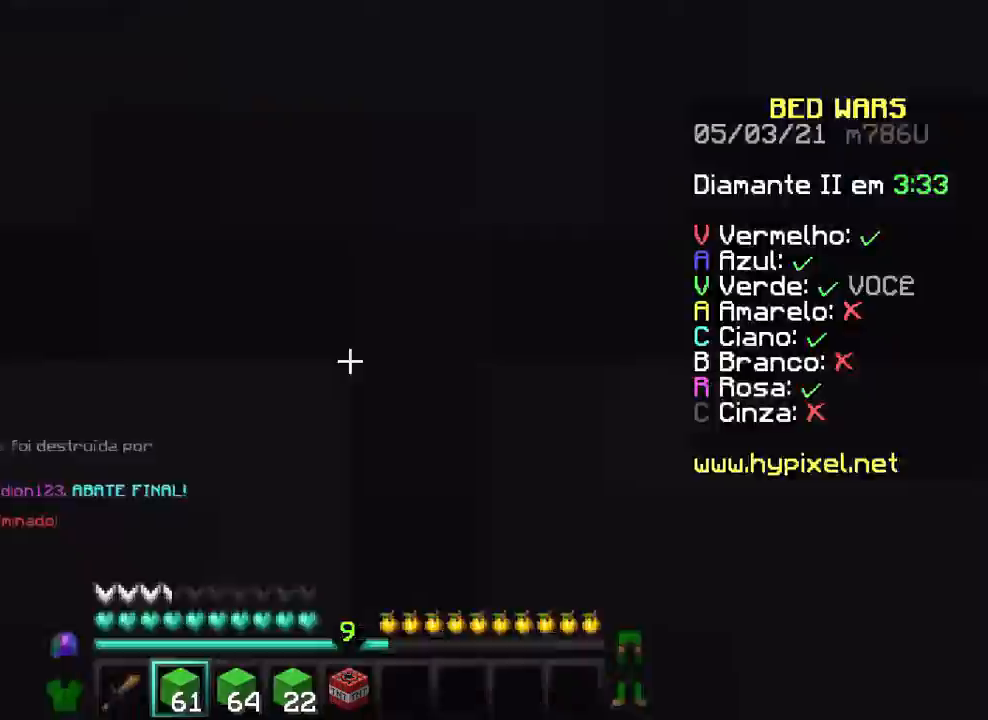
{"keys": ["a"], "mouse": [], "events": [[467, "a", "down"], [467, "d", "up"], [500, "w", "up"]]}
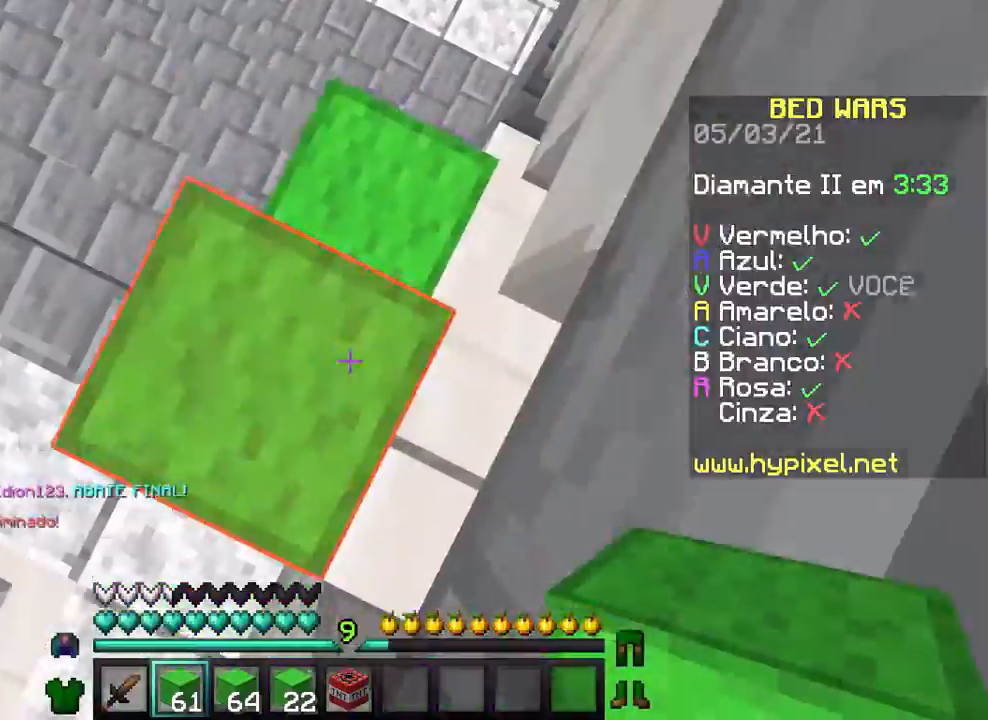
{"keys": ["a", "w"], "mouse": [], "events": [[500, "w", "down"]]}
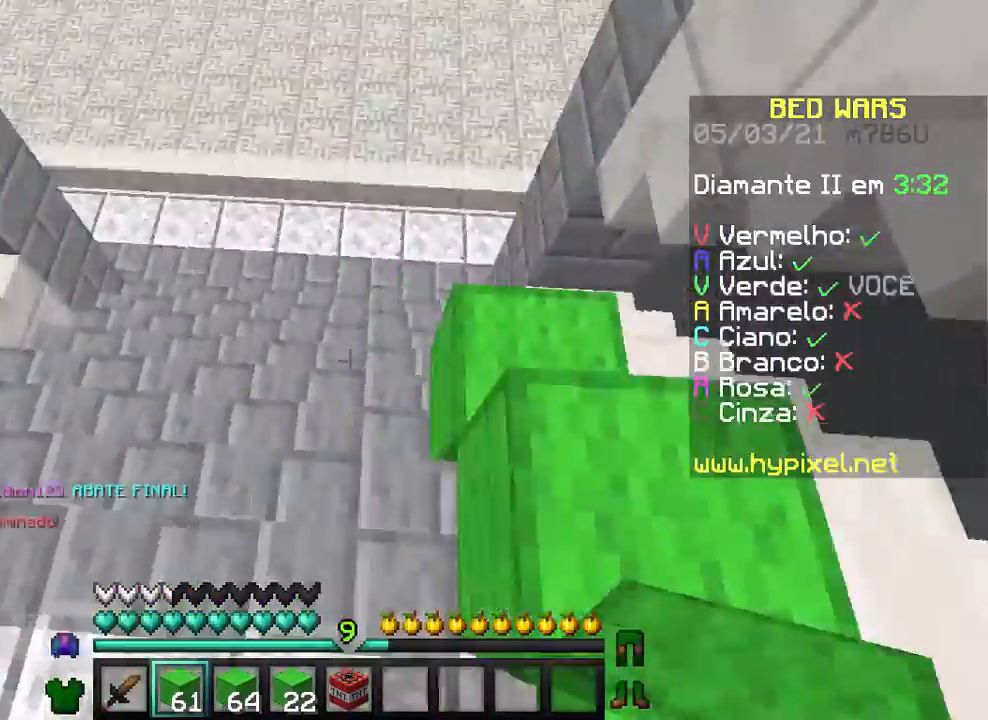
{"keys": ["w"], "mouse": [], "events": [[67, "a", "up"]]}
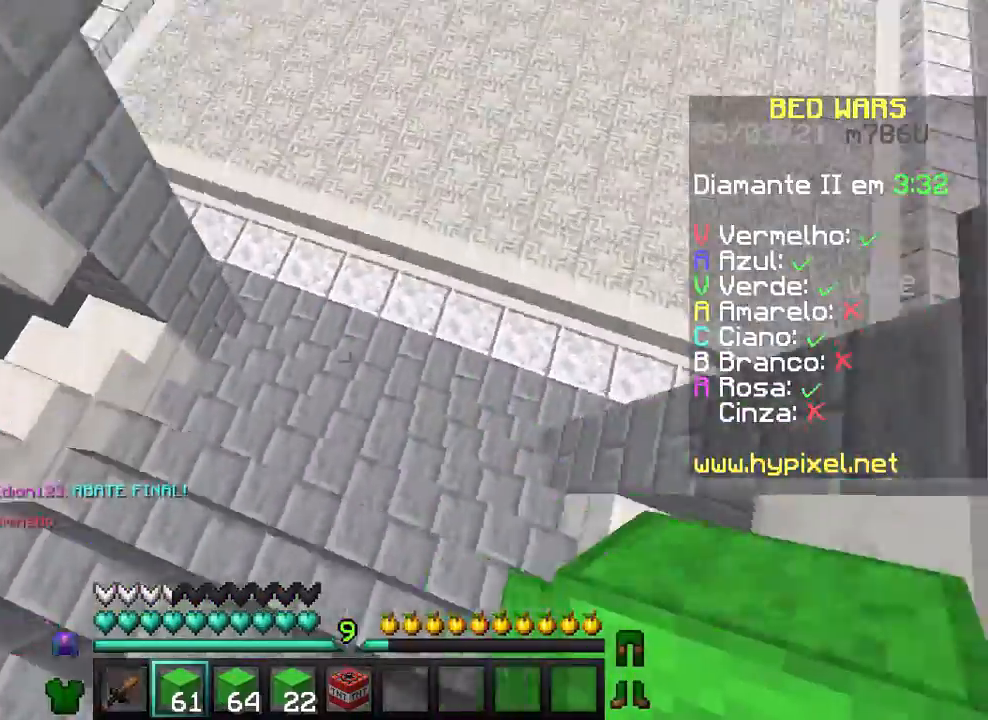
{"keys": ["w"], "mouse": ["right"], "events": [[467, "mouse_right", "down"]]}
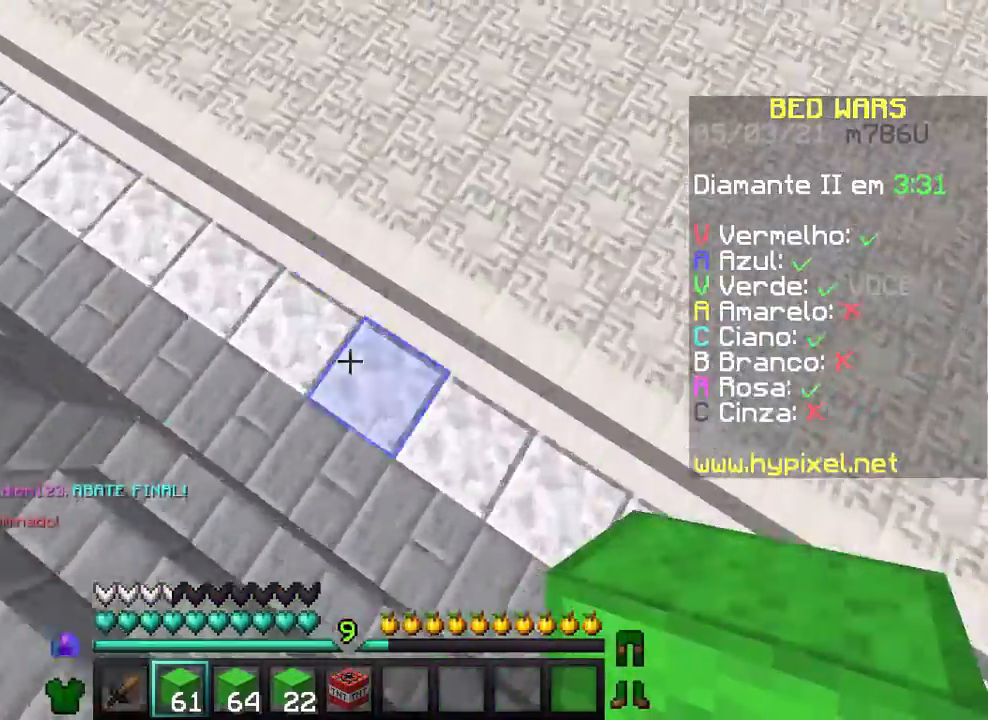
{"keys": ["w"], "mouse": [], "events": [[67, "mouse_right", "up"]]}
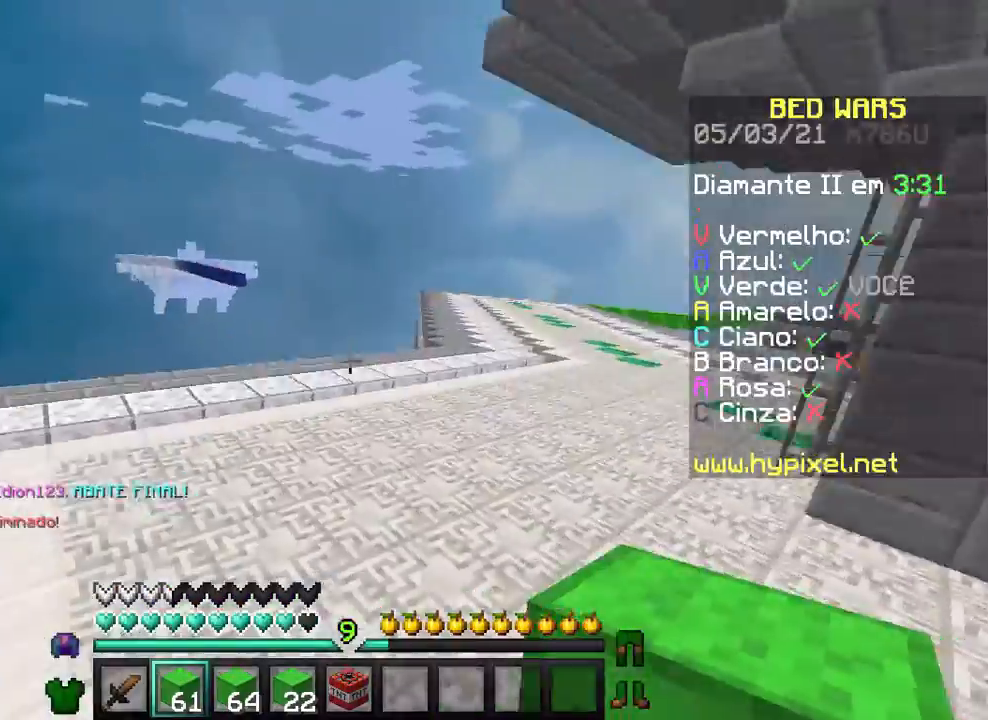
{"keys": ["w"], "mouse": [], "events": [[267, "d", "down"], [367, "mouse_left", "down"], [400, "d", "up"], [467, "mouse_left", "up"]]}
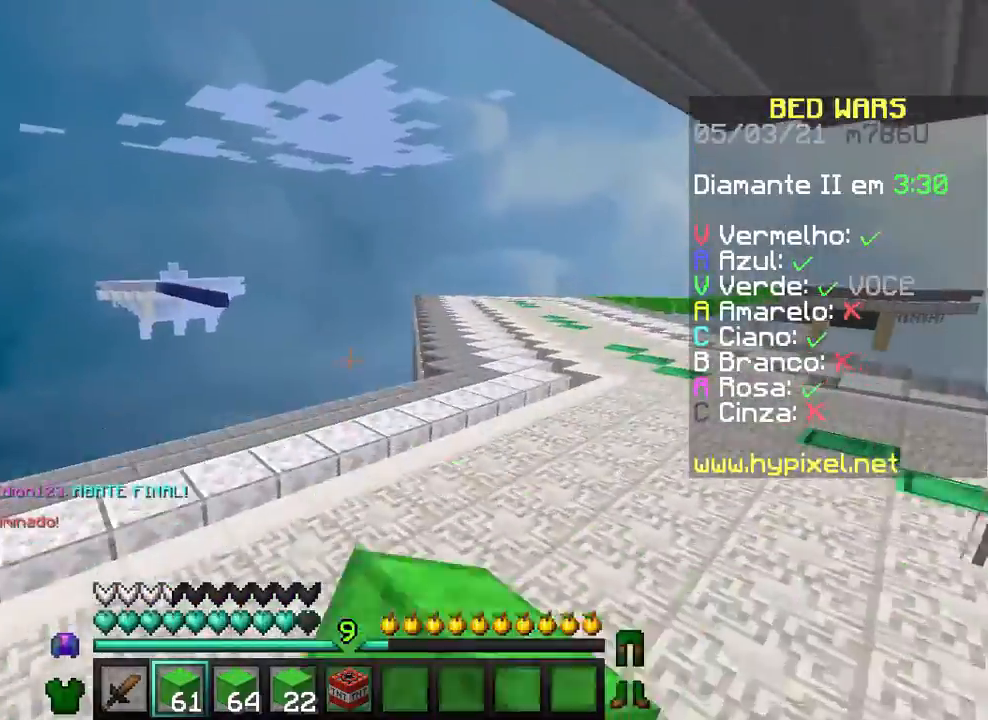
{"keys": ["d", "w"], "mouse": ["left"], "events": [[100, "mouse_left", "down"], [167, "d", "down"], [200, "mouse_left", "up"], [400, "mouse_left", "down"]]}